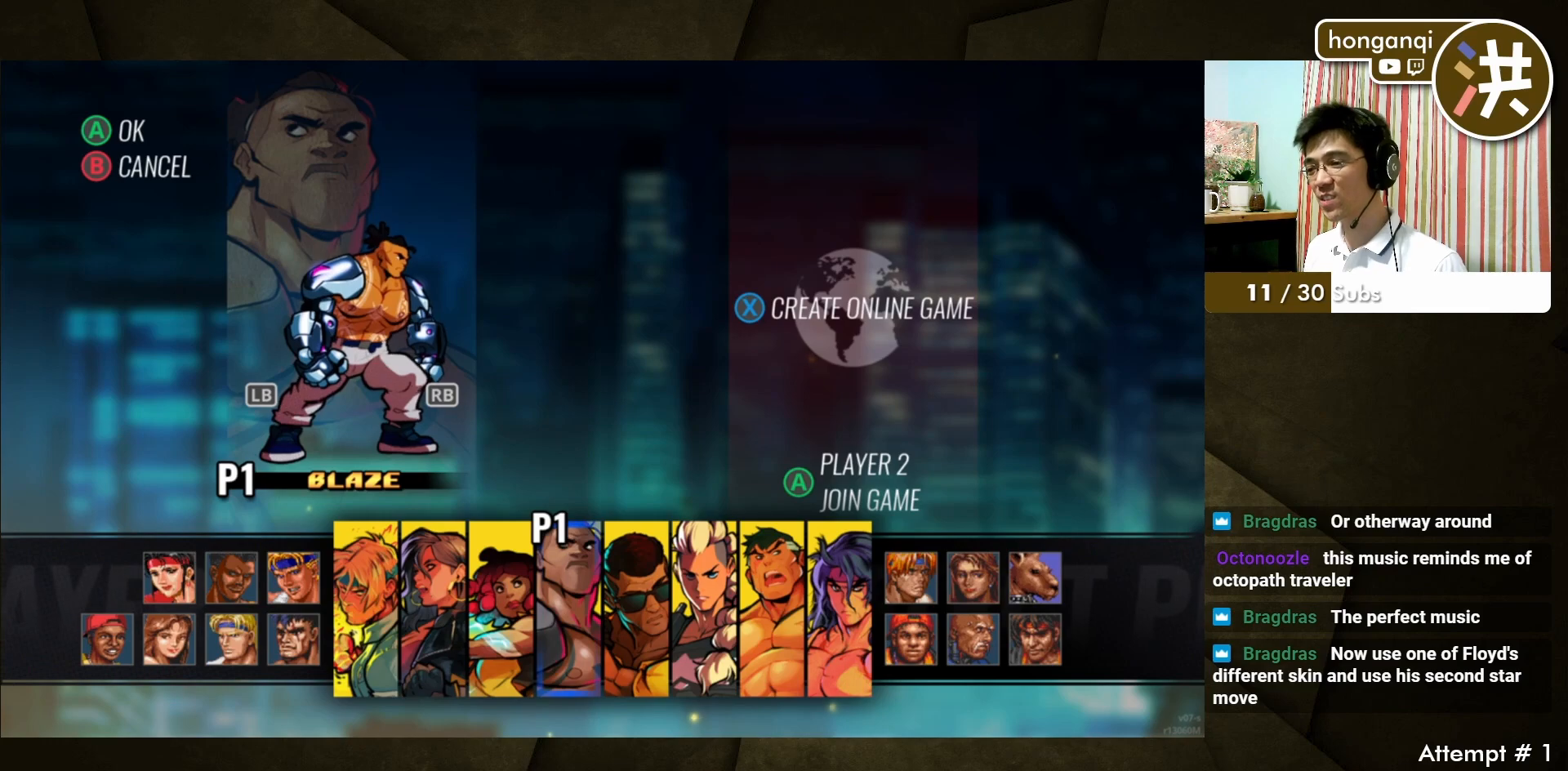
Gameplay with a controller (arcade stick); each line is a JSON object with the inputs held at the frame after it. "events" lists button and stick changes between this image and that frame as [ms after this image, input, new state], when the widget could be followed in between. Not read: L3 R3.
{"buttons": [], "left_stick": "center", "events": []}
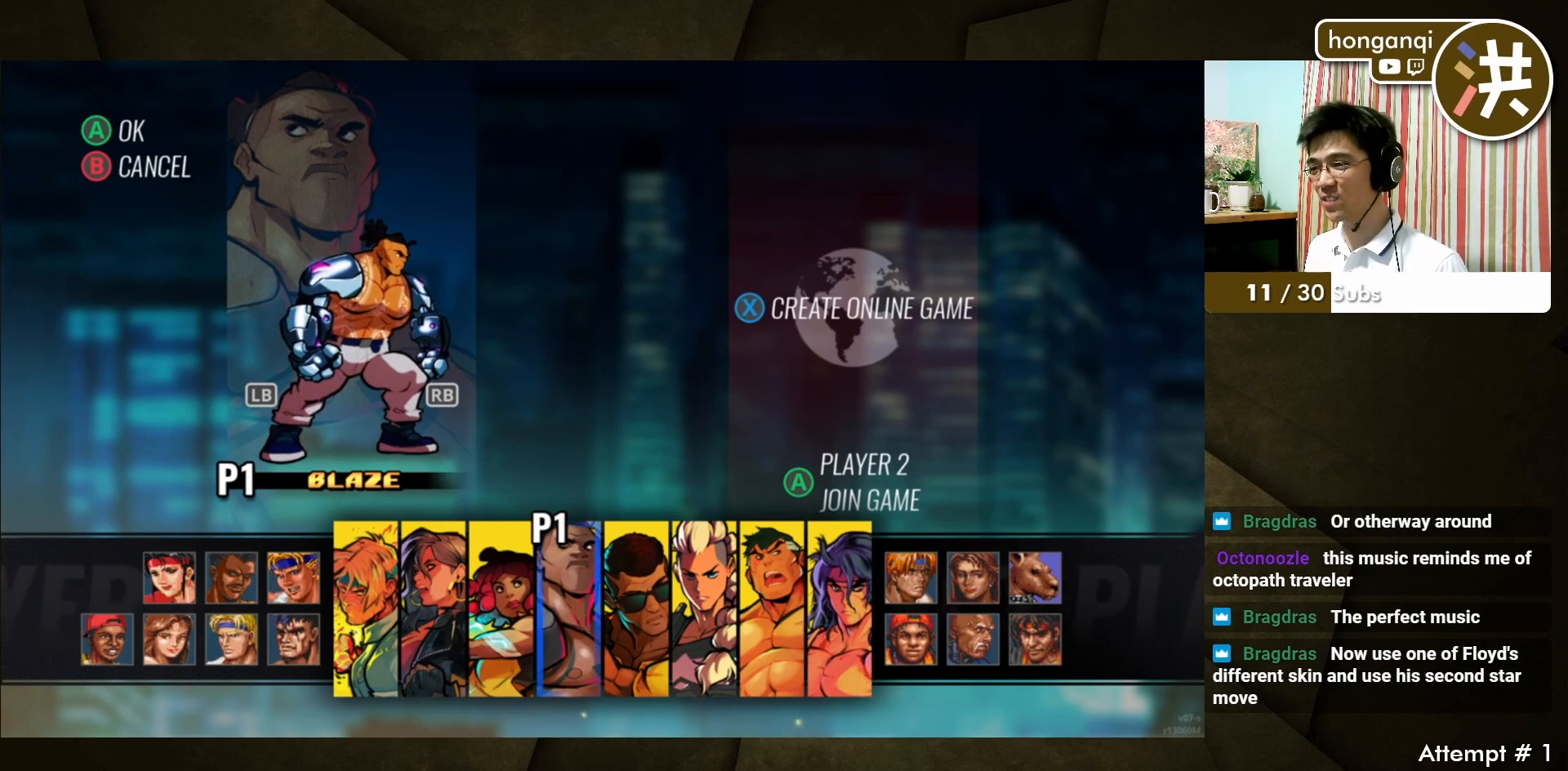
{"buttons": [], "left_stick": "center", "events": [[183, "R1", "down"], [283, "R1", "up"]]}
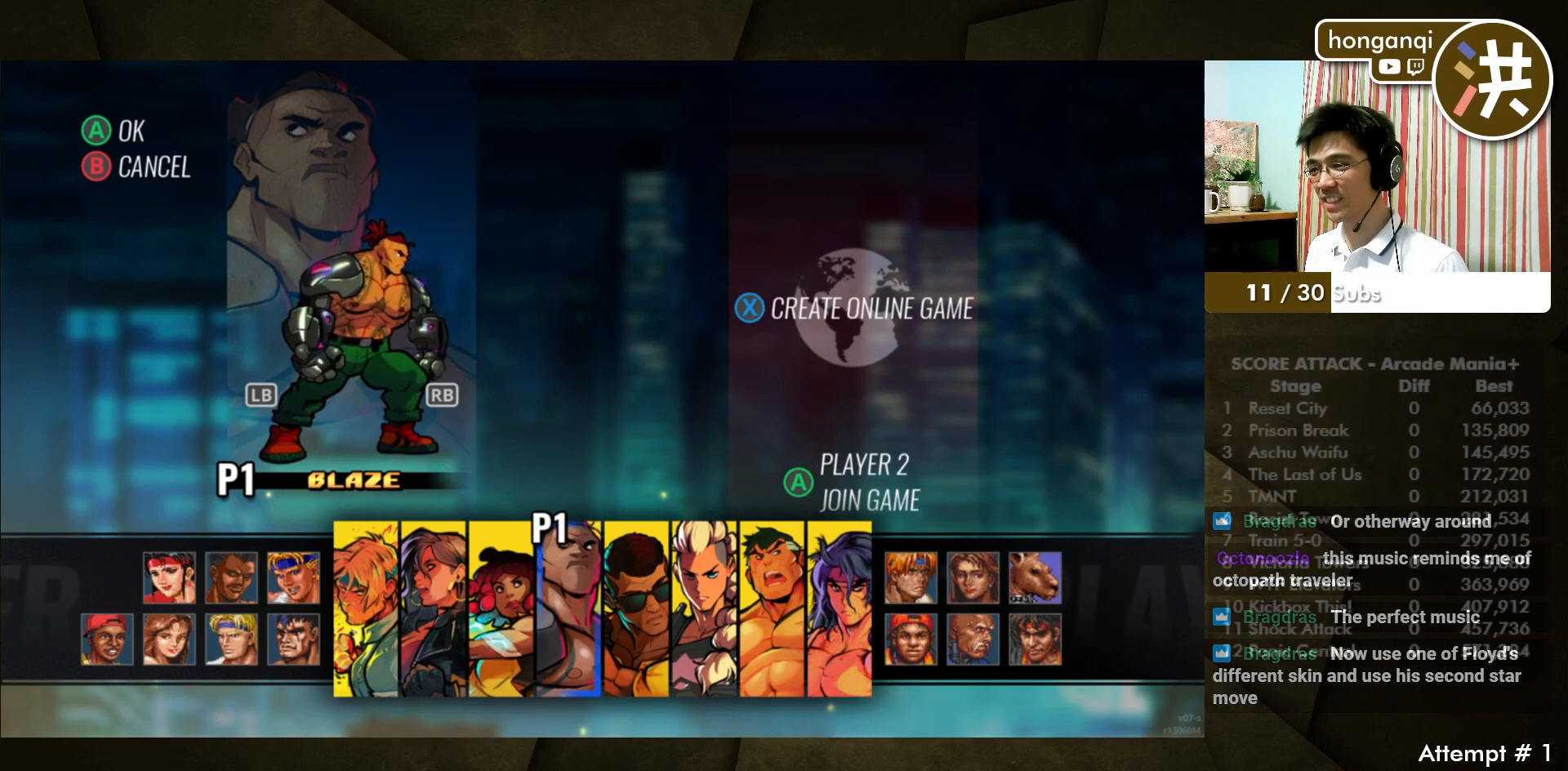
{"buttons": [], "left_stick": "center", "events": [[133, "R1", "down"], [150, "R1", "up"], [250, "R1", "down"], [317, "R1", "up"]]}
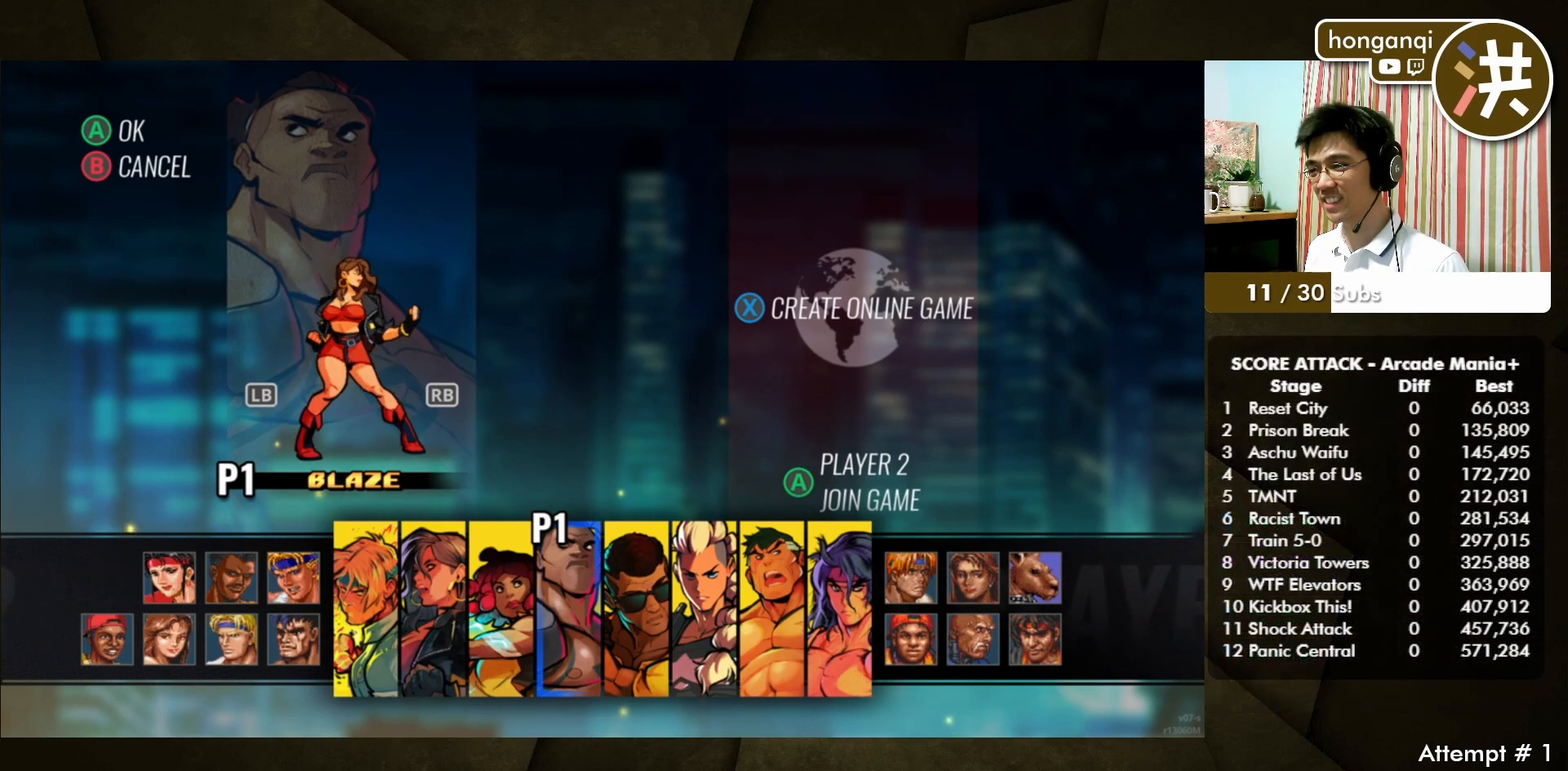
{"buttons": ["R1"], "left_stick": "center", "events": [[217, "R1", "down"], [350, "R1", "up"], [467, "R1", "down"]]}
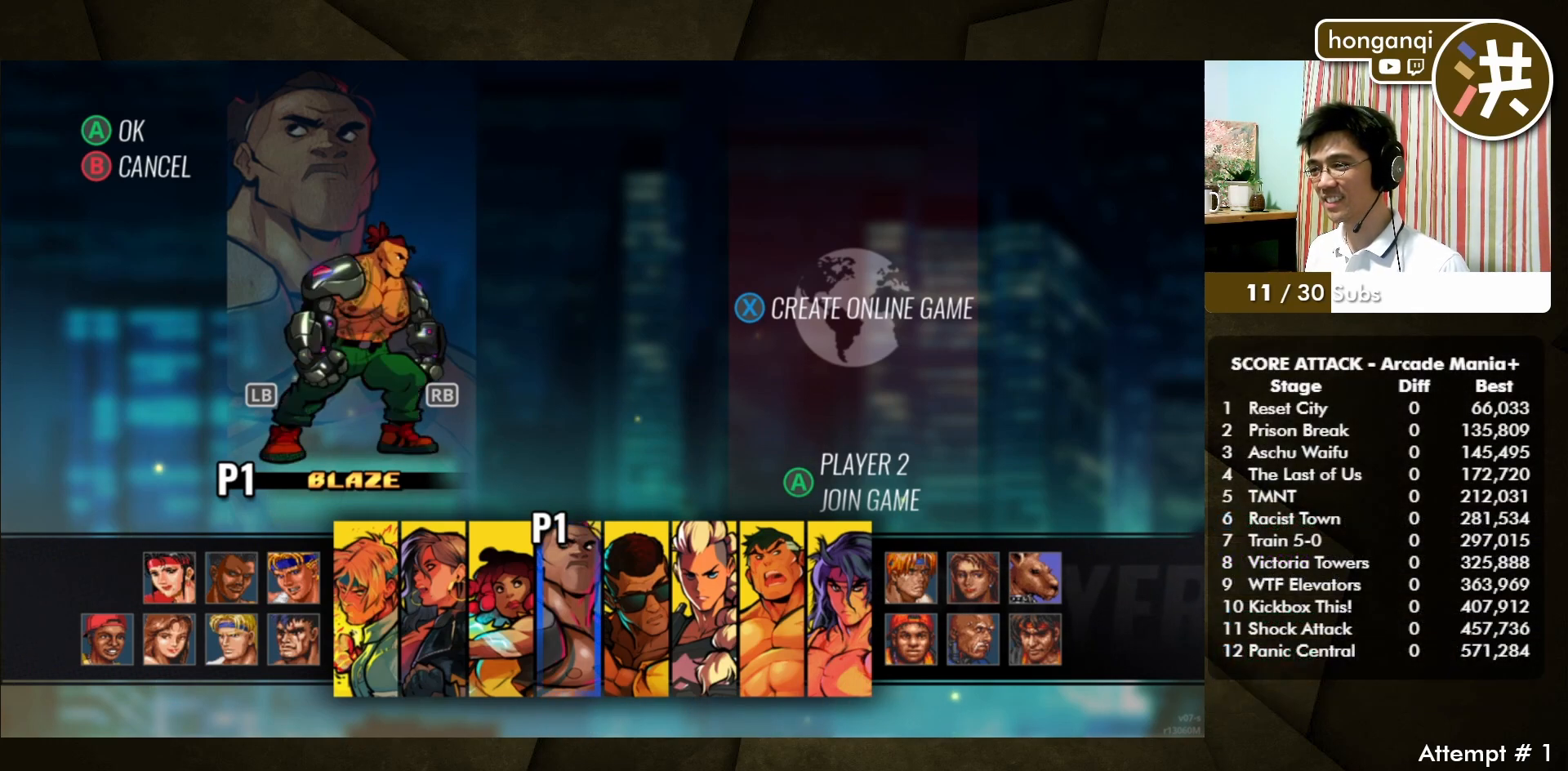
{"buttons": [], "left_stick": "center", "events": [[50, "R1", "up"], [167, "R1", "down"], [283, "R1", "up"]]}
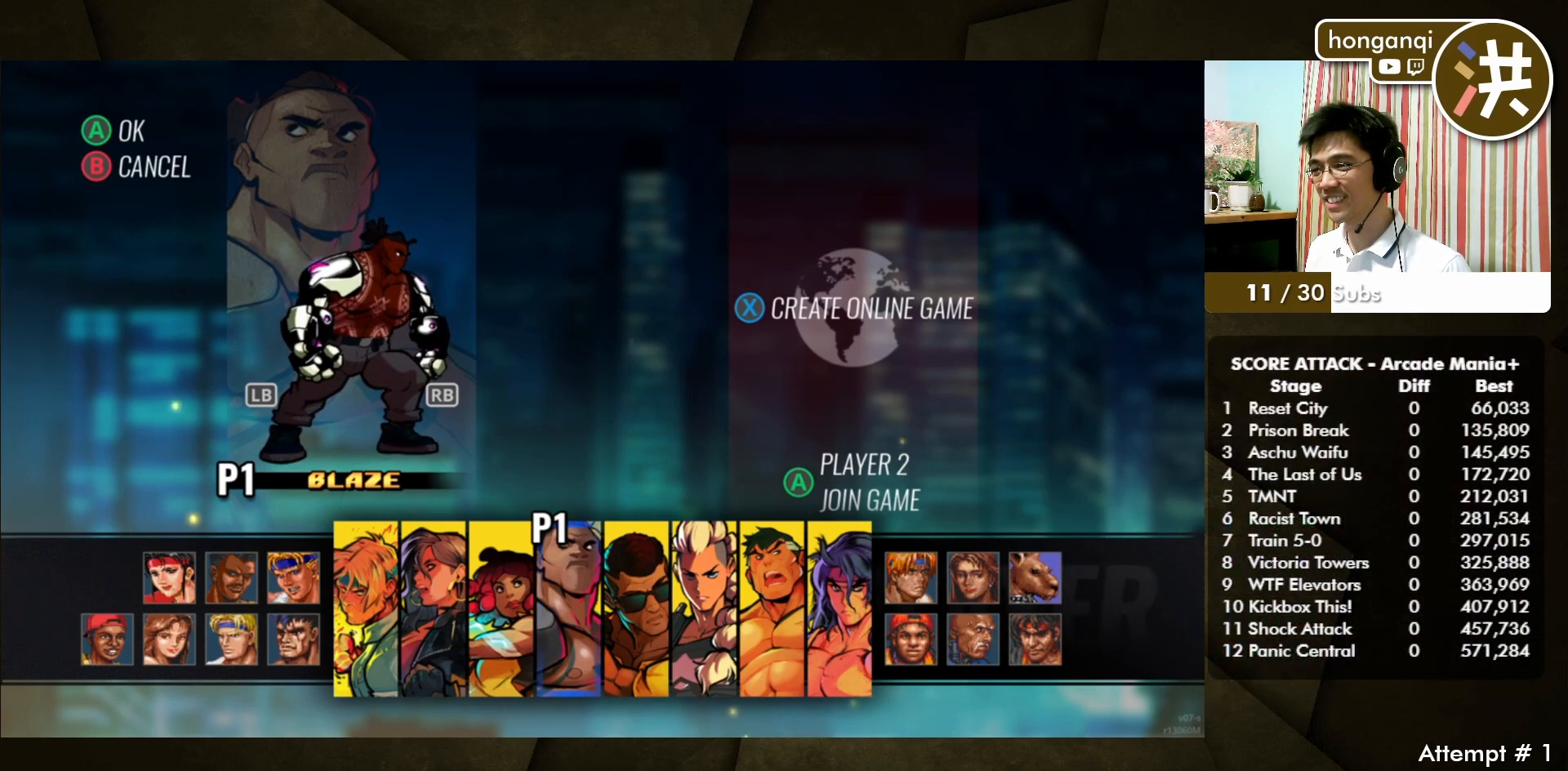
{"buttons": [], "left_stick": "center", "events": []}
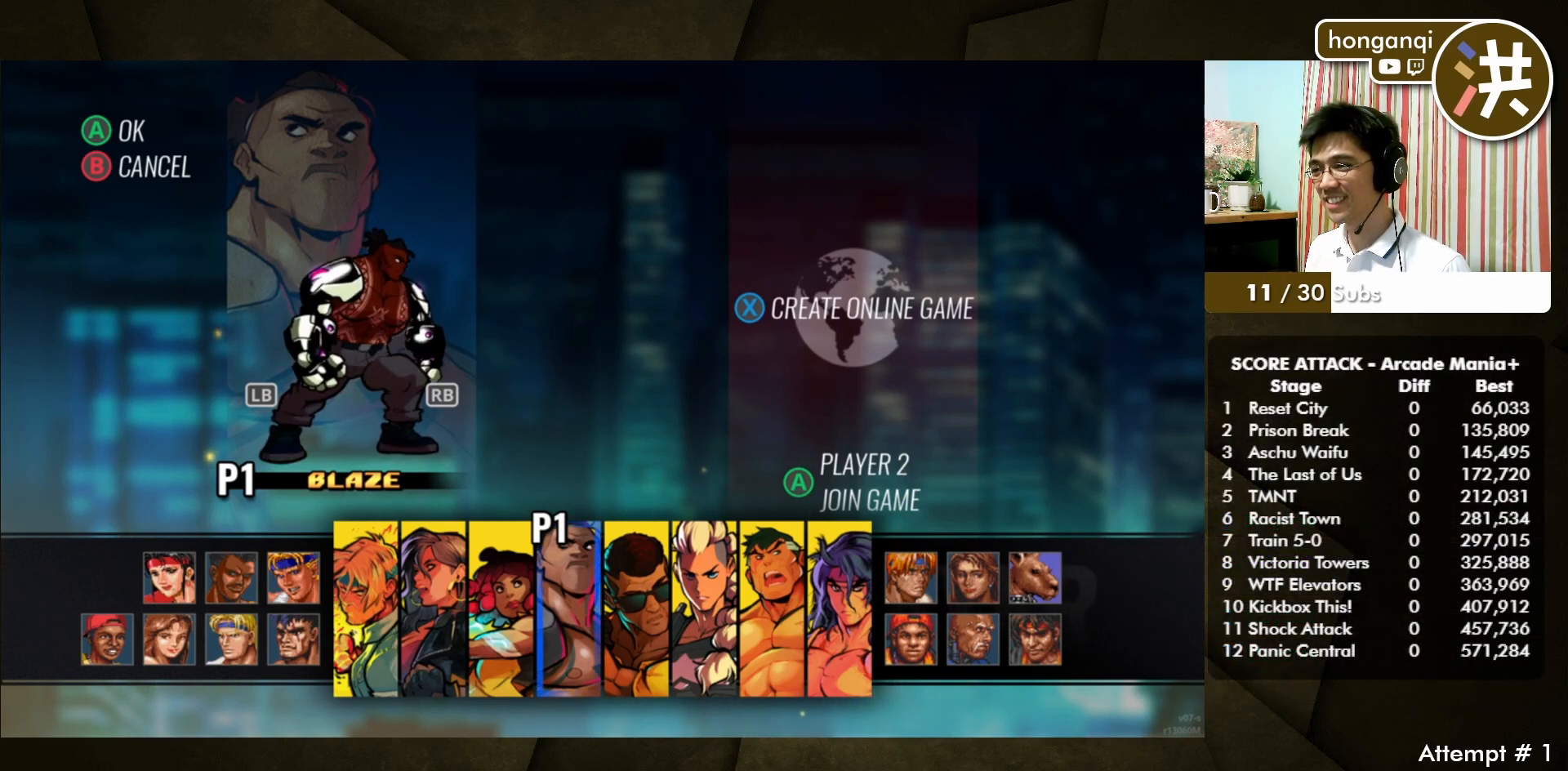
{"buttons": [], "left_stick": "center", "events": [[300, "R1", "down"], [333, "R1", "up"], [450, "R1", "down"], [483, "R1", "up"]]}
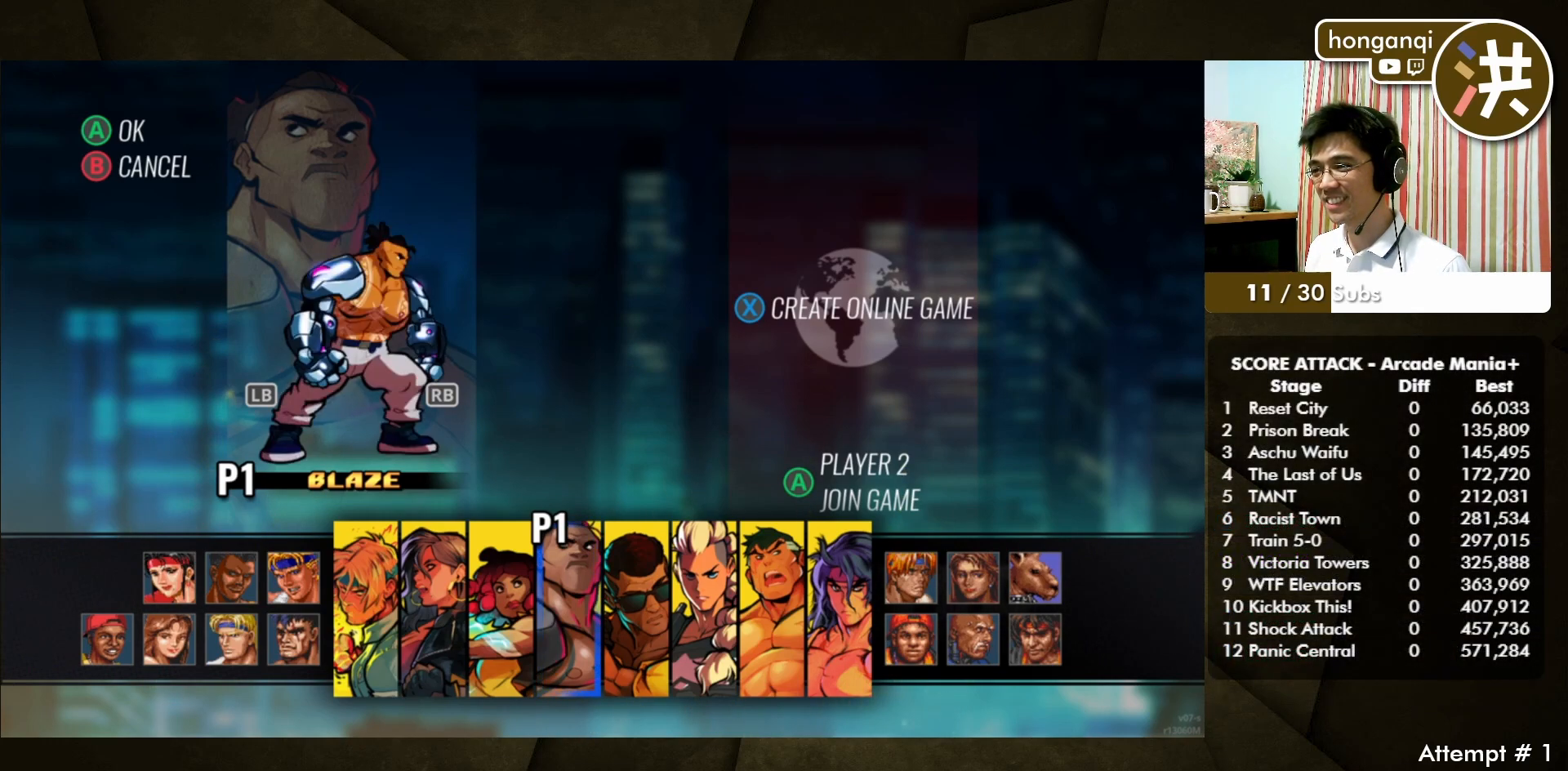
{"buttons": [], "left_stick": "center", "events": [[83, "R1", "down"], [200, "R1", "up"]]}
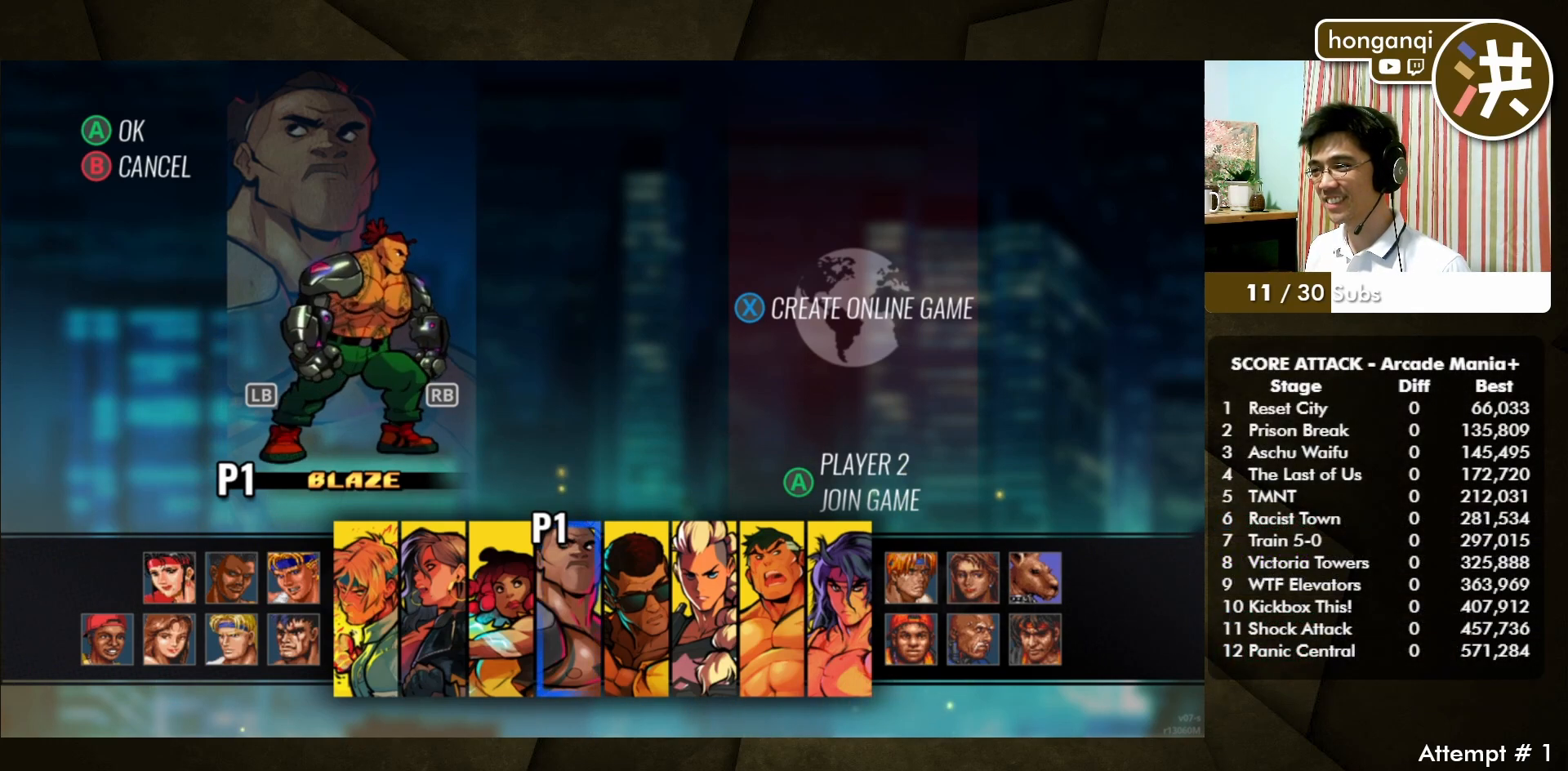
{"buttons": [], "left_stick": "center", "events": [[417, "R1", "down"], [433, "R1", "up"]]}
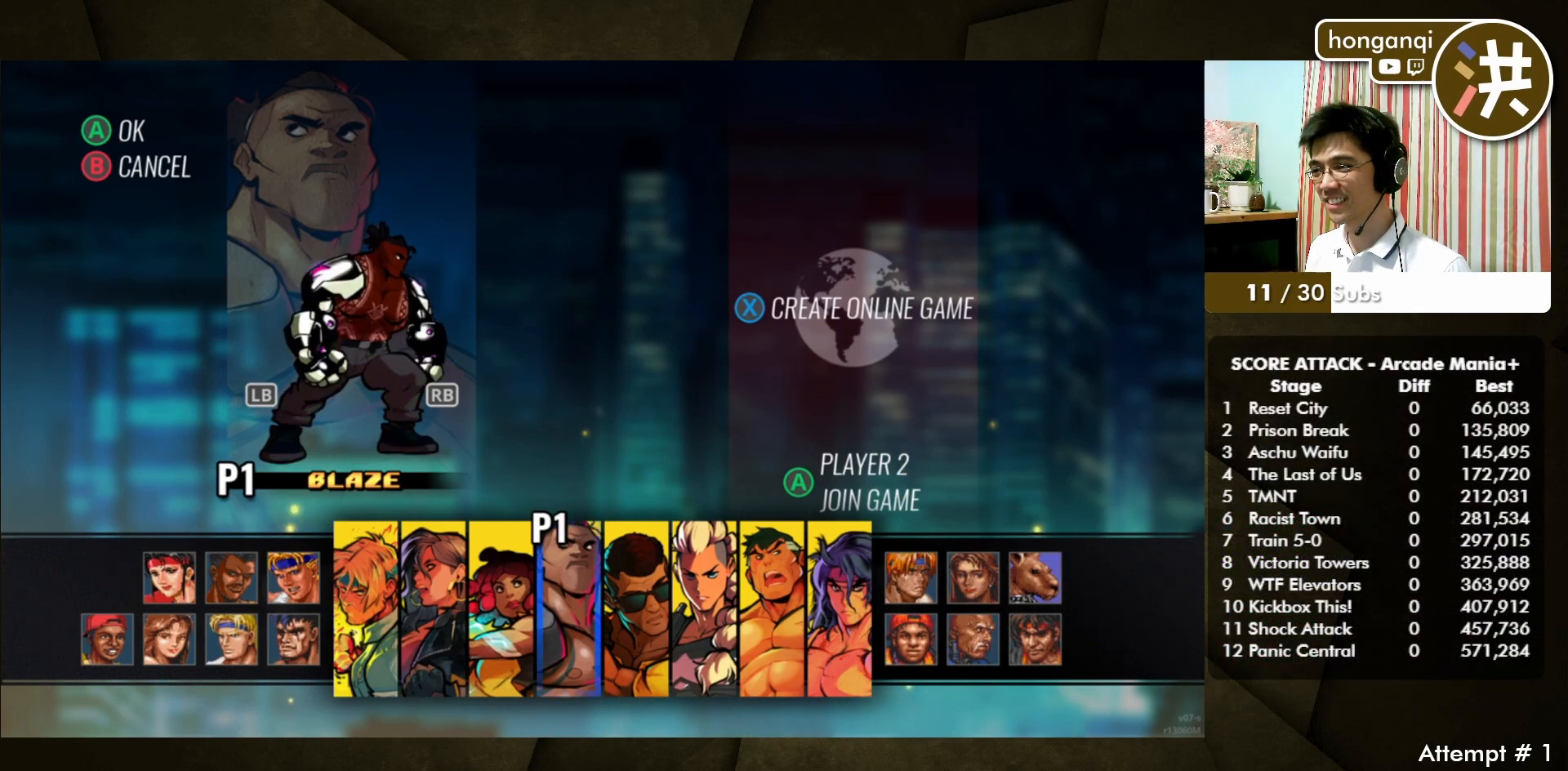
{"buttons": [], "left_stick": "center", "events": [[33, "R1", "down"], [83, "R1", "up"], [167, "R1", "down"], [250, "R1", "up"]]}
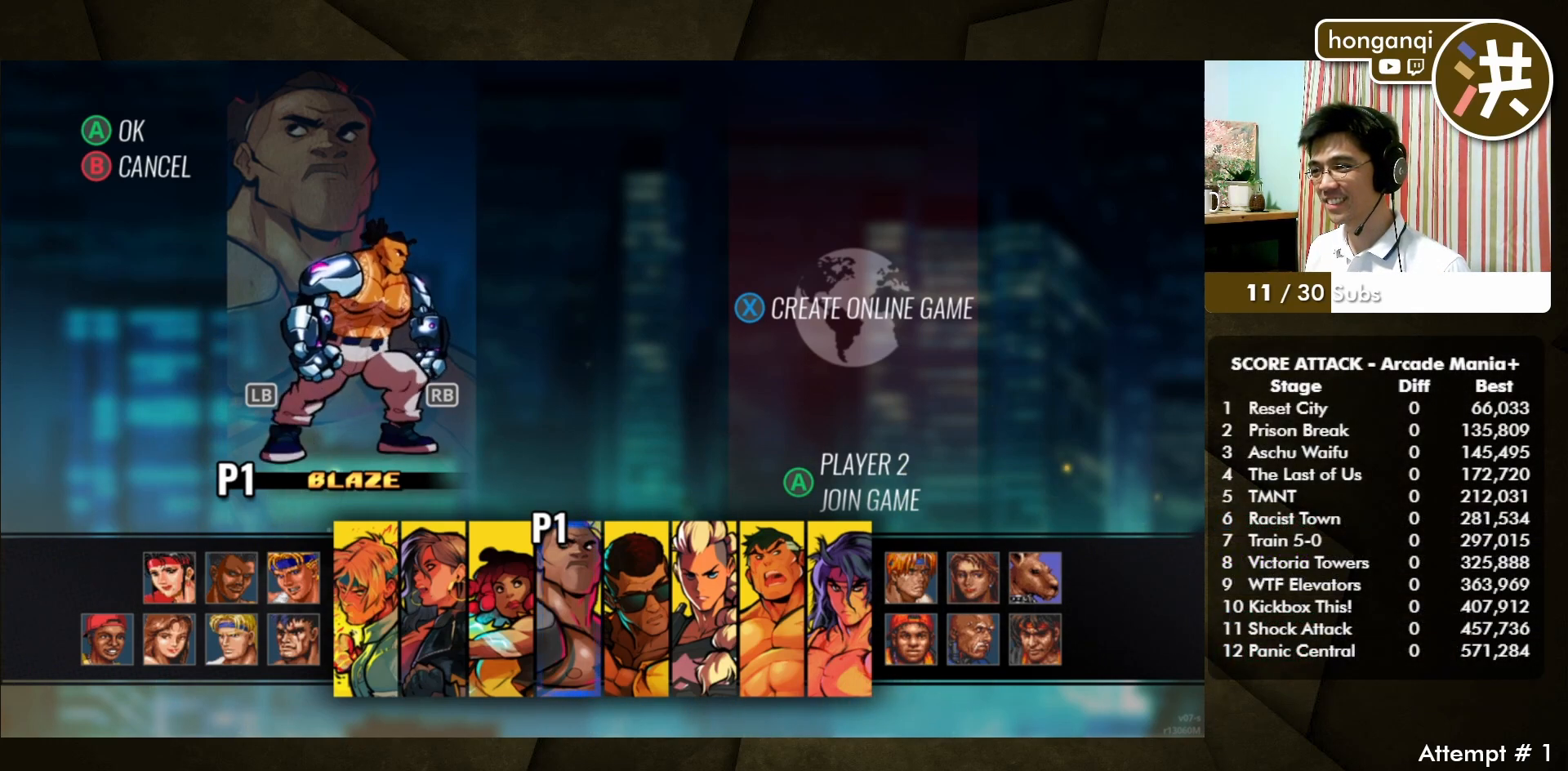
{"buttons": [], "left_stick": "center", "events": []}
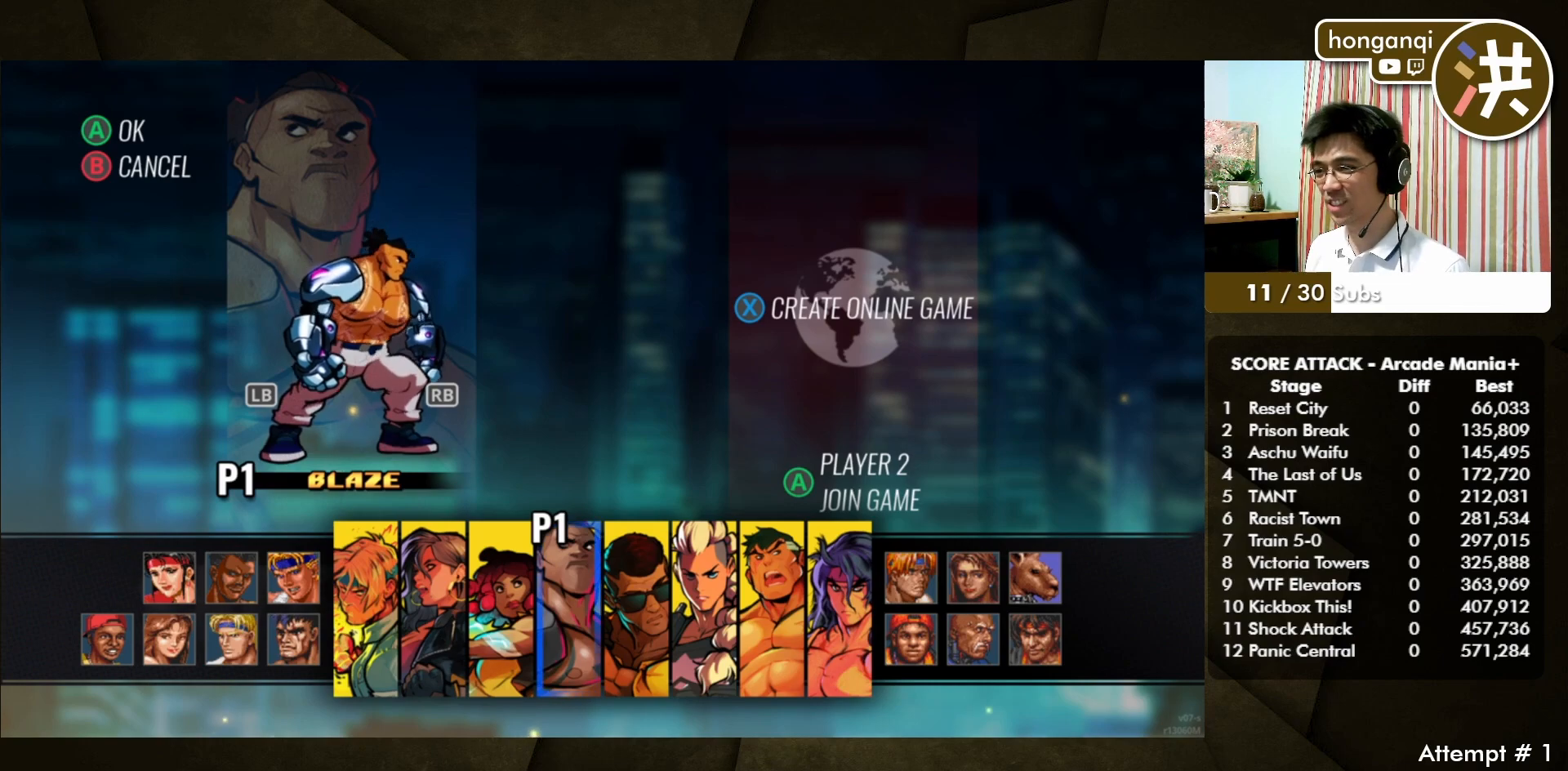
{"buttons": [], "left_stick": "center", "events": []}
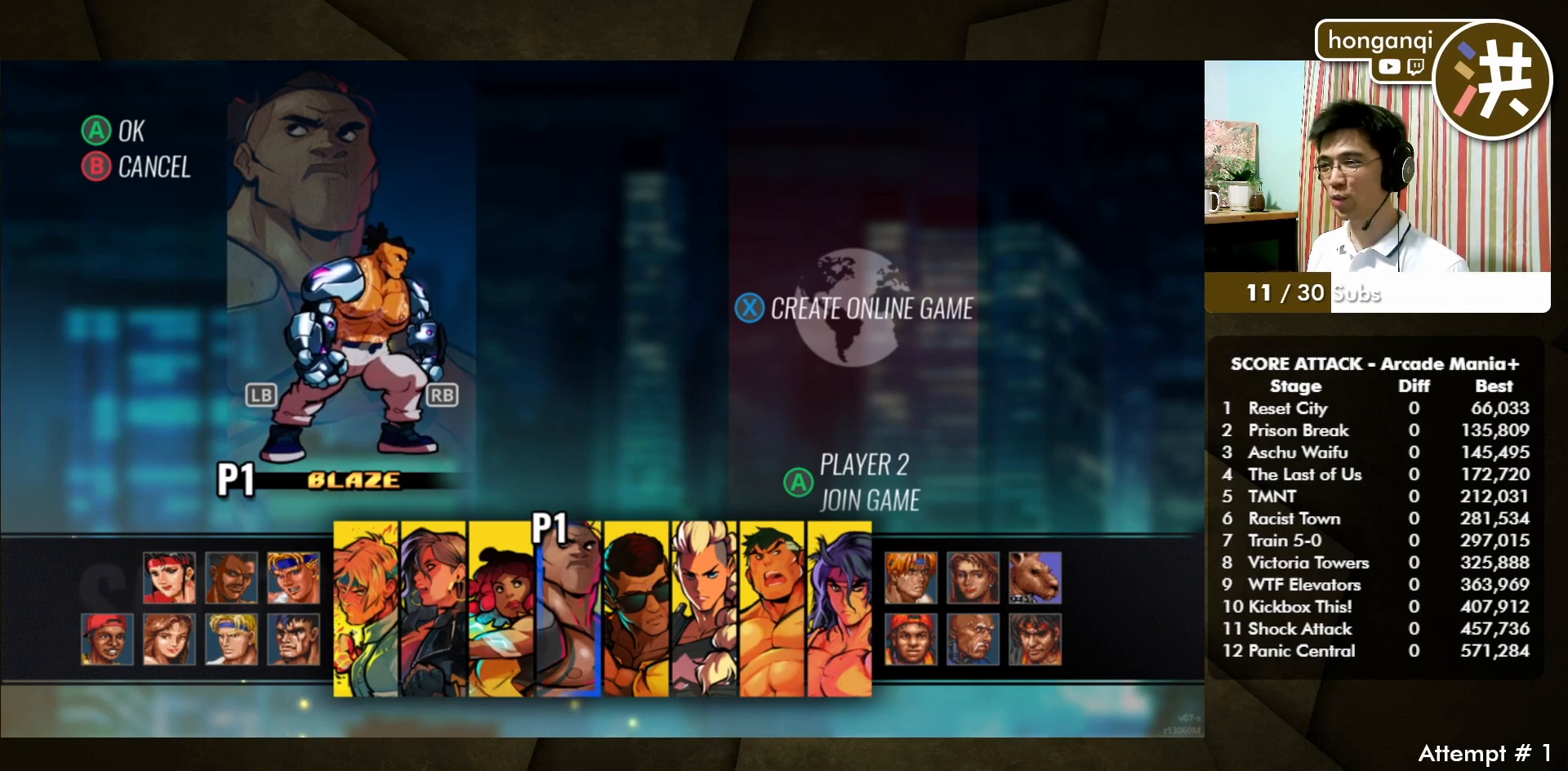
{"buttons": ["CROSS"], "left_stick": "center", "events": [[450, "CROSS", "down"]]}
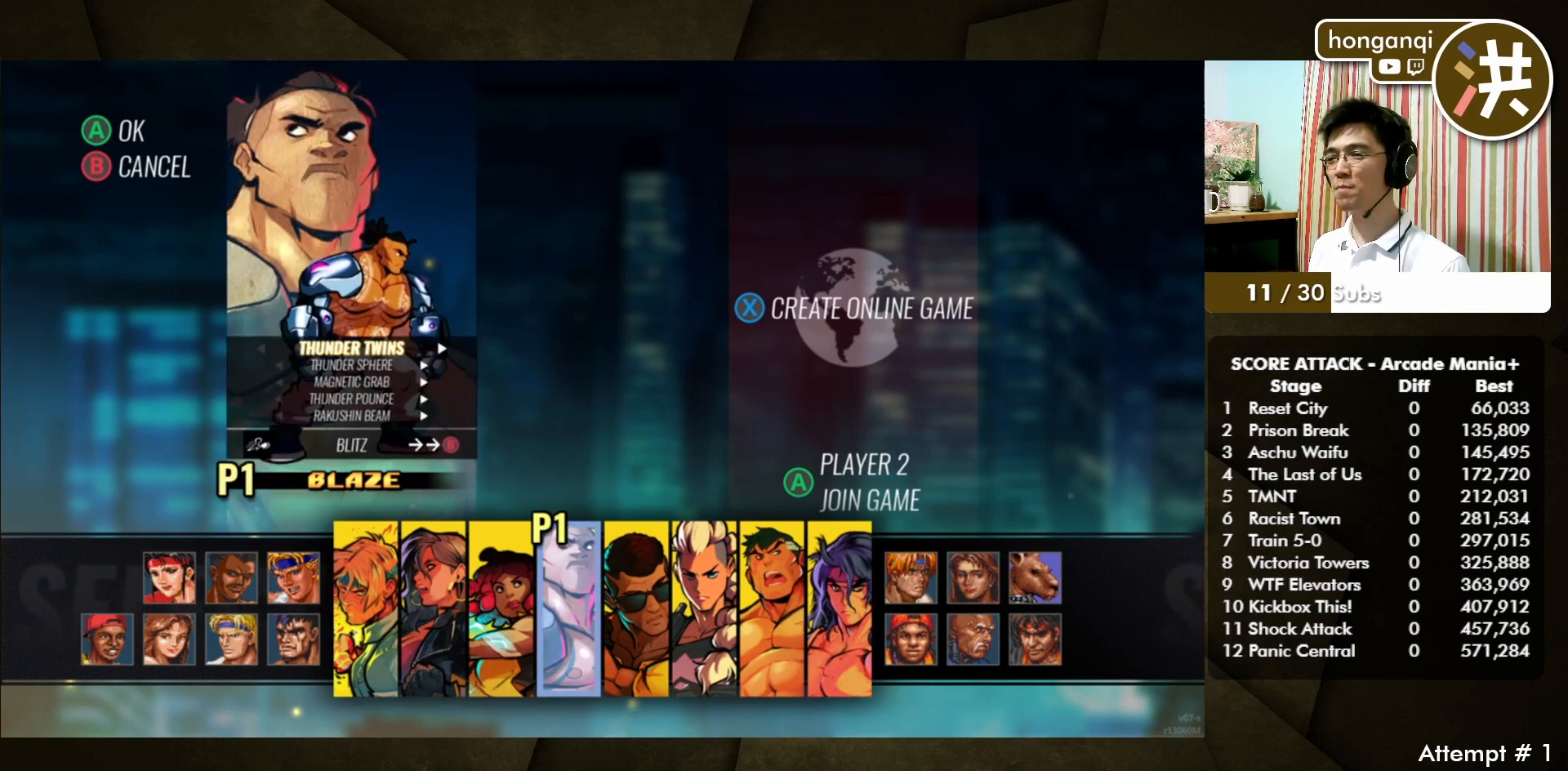
{"buttons": [], "left_stick": "center", "events": [[33, "CROSS", "up"]]}
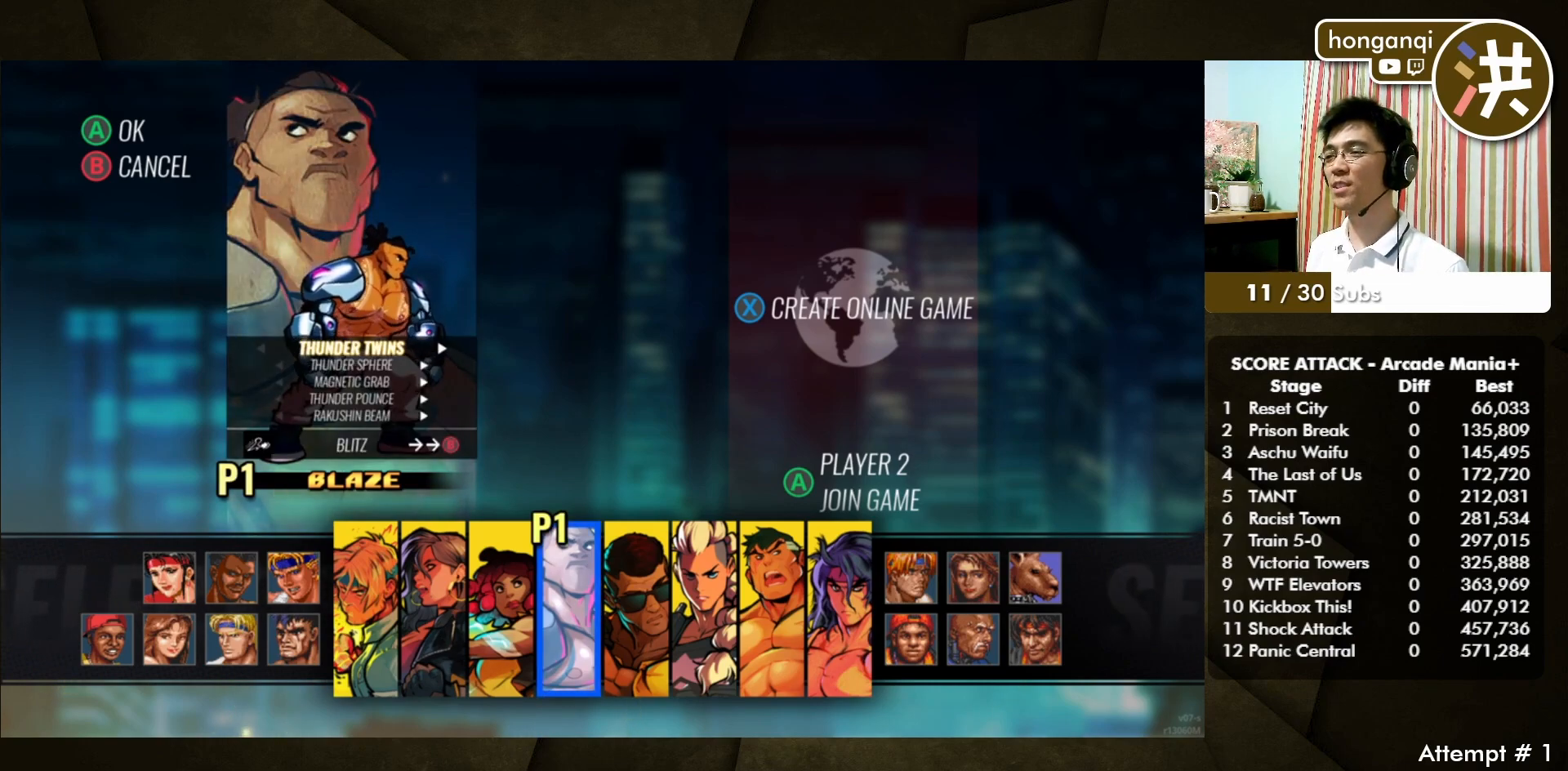
{"buttons": [], "left_stick": "center", "events": []}
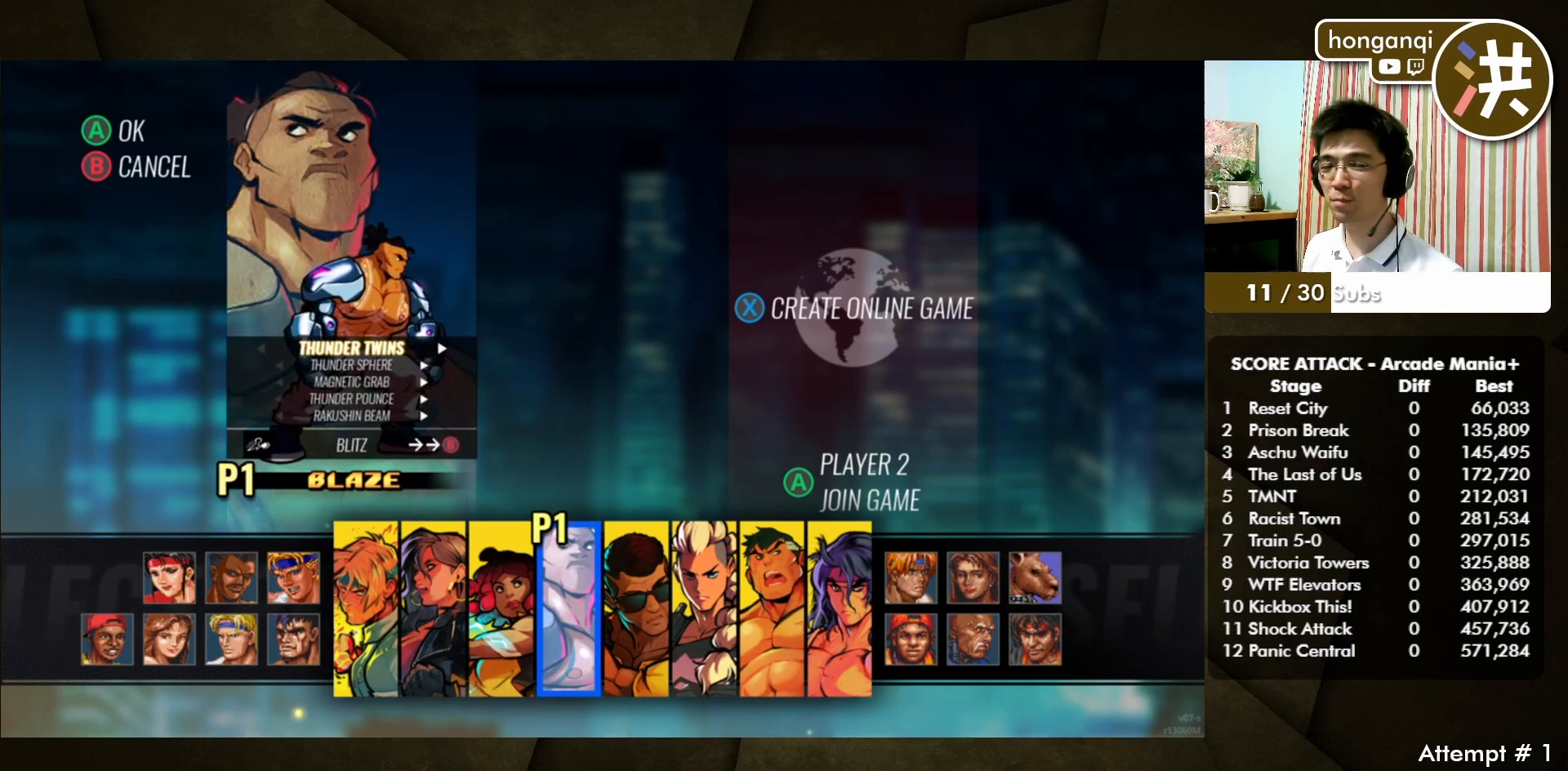
{"buttons": [], "left_stick": "center", "events": []}
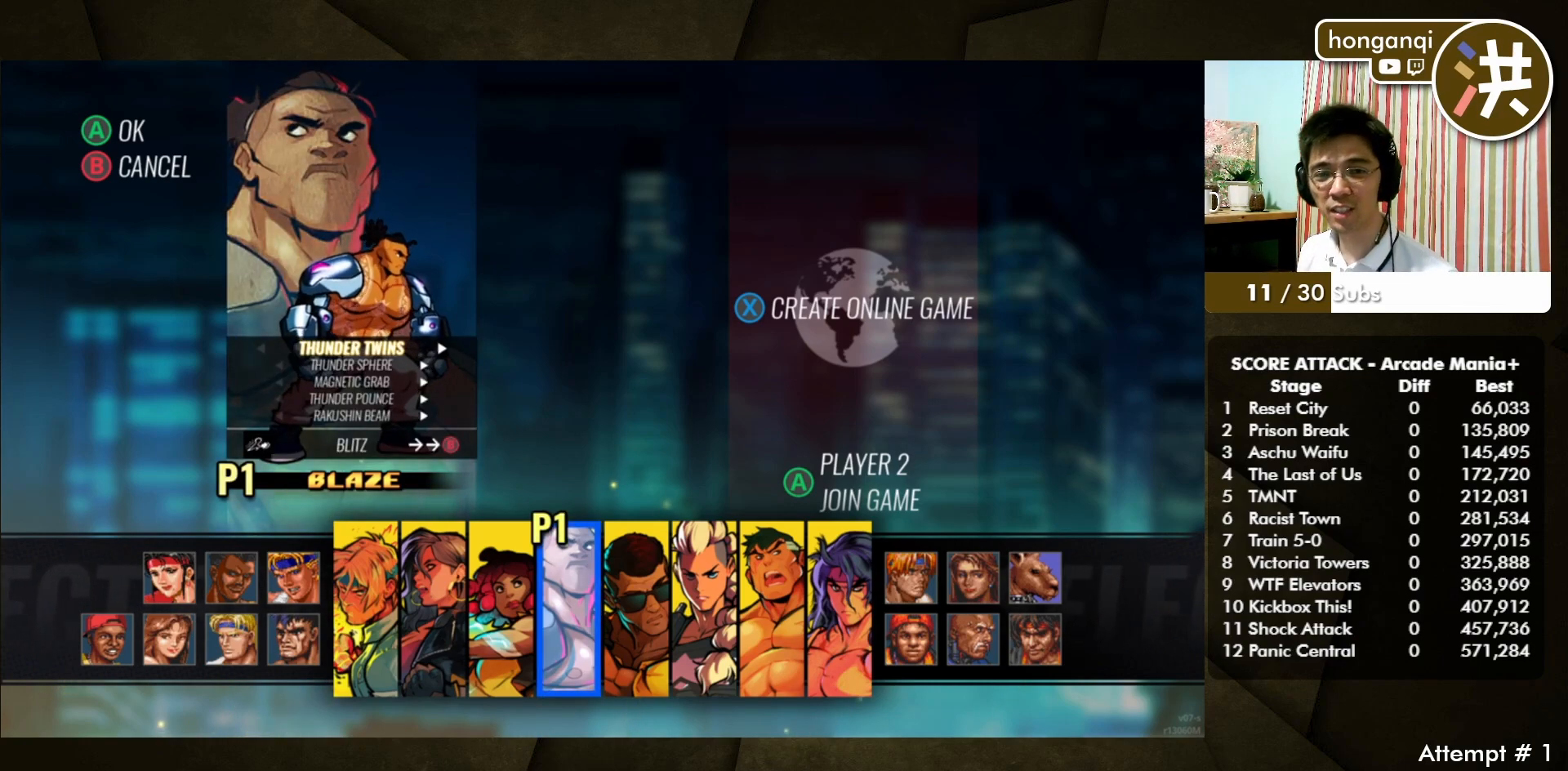
{"buttons": [], "left_stick": "center", "events": []}
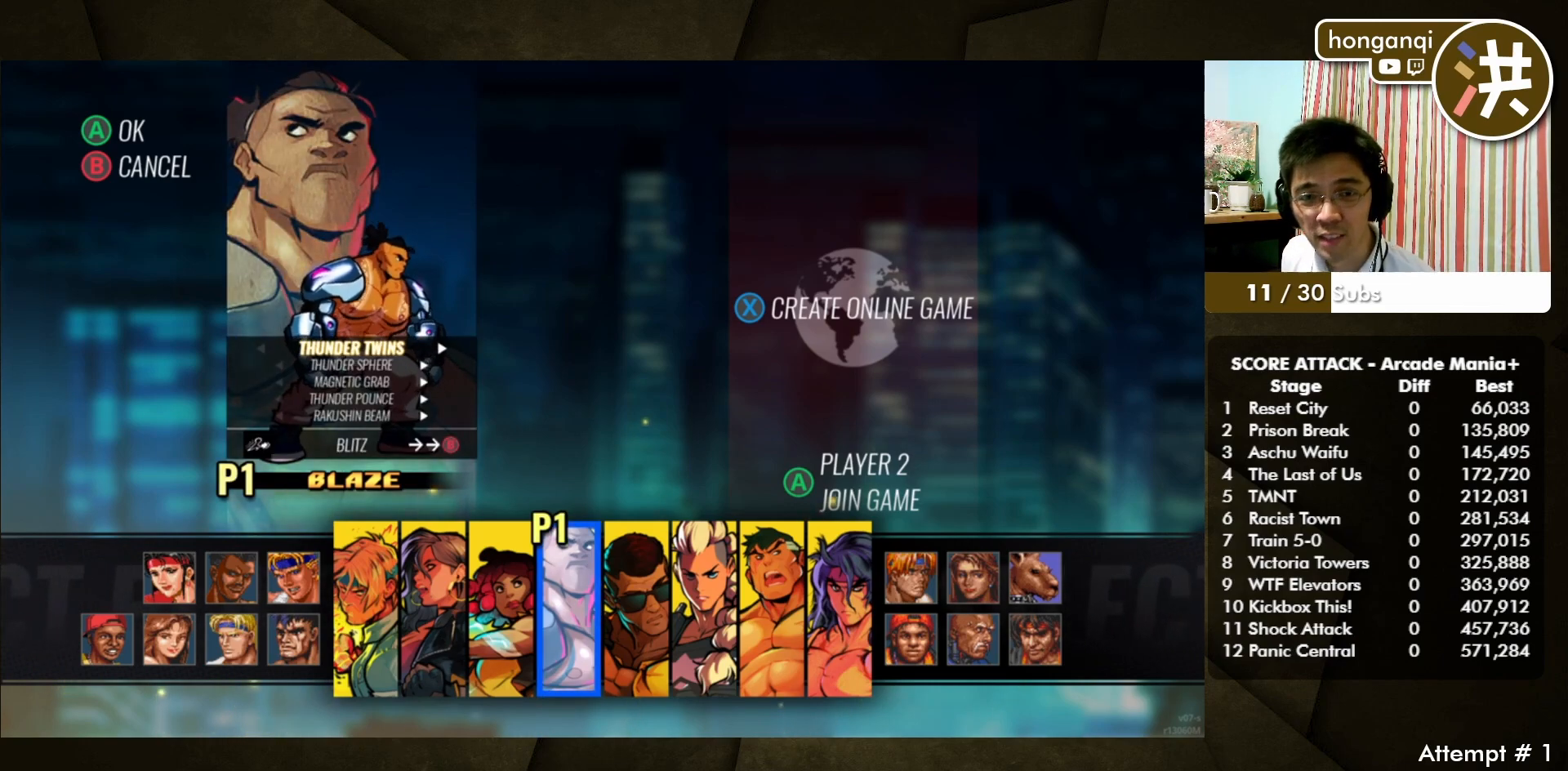
{"buttons": [], "left_stick": "center", "events": []}
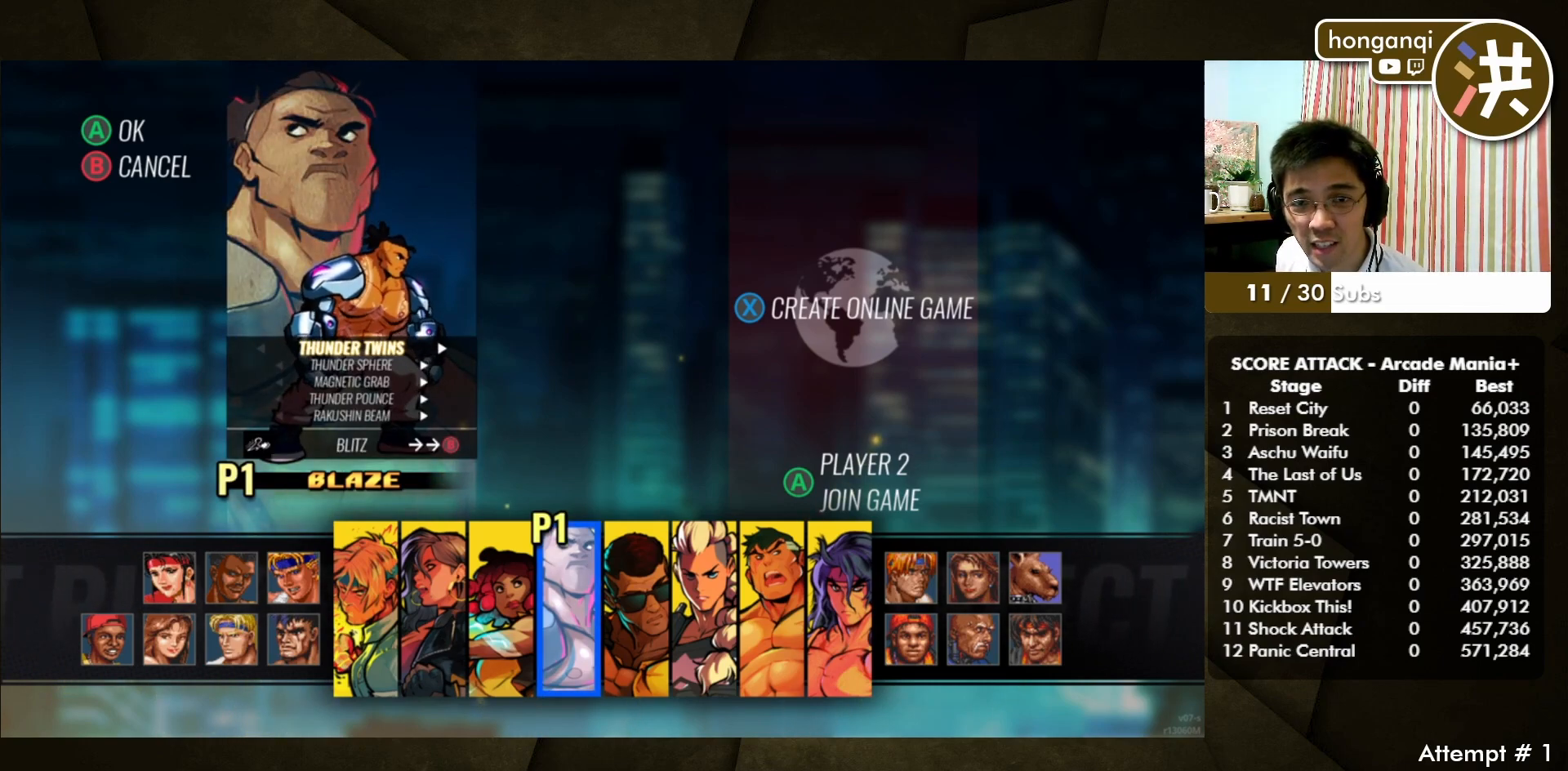
{"buttons": [], "left_stick": "center", "events": []}
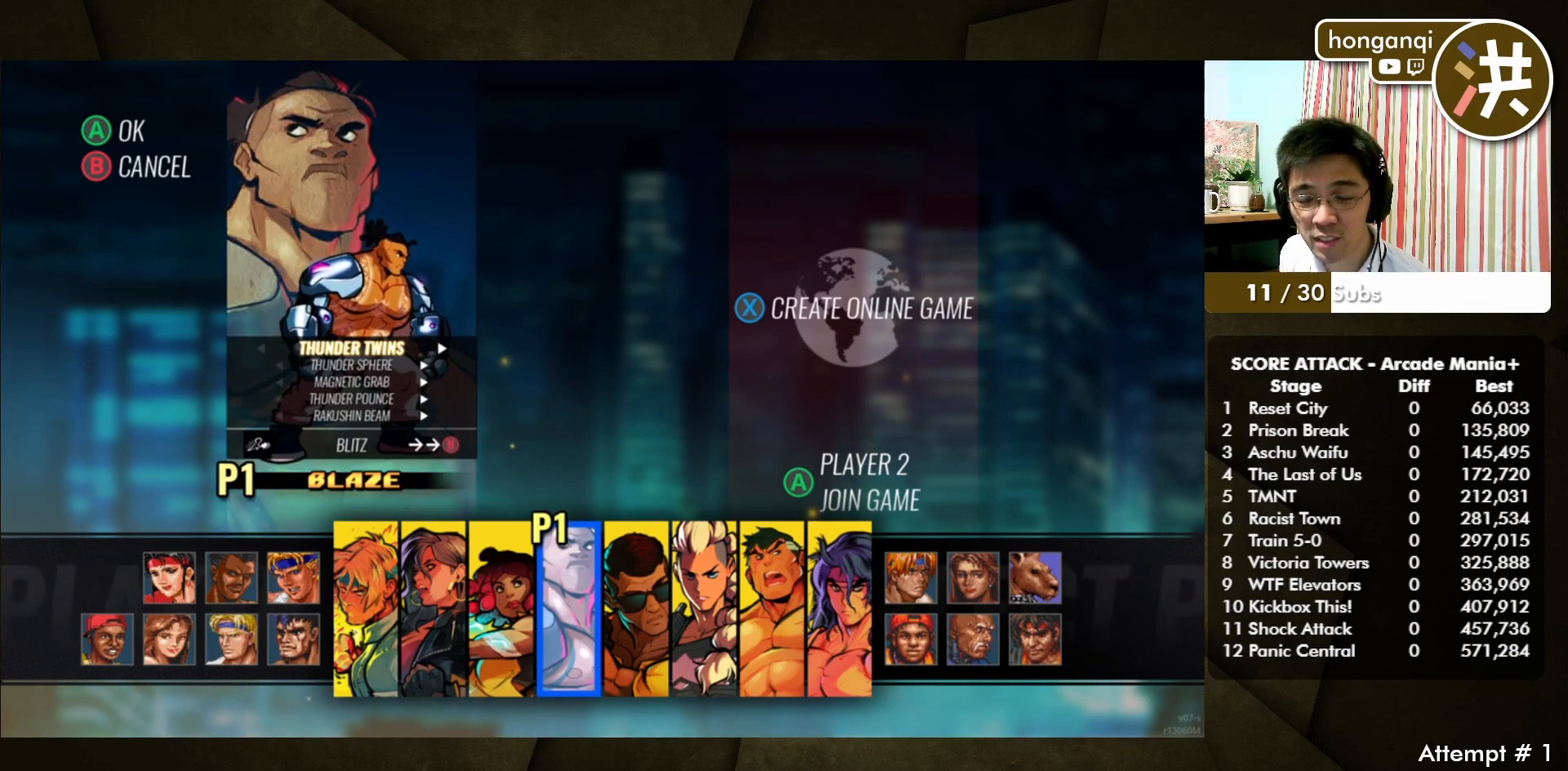
{"buttons": [], "left_stick": "down", "events": [[433, "left_stick", "down"]]}
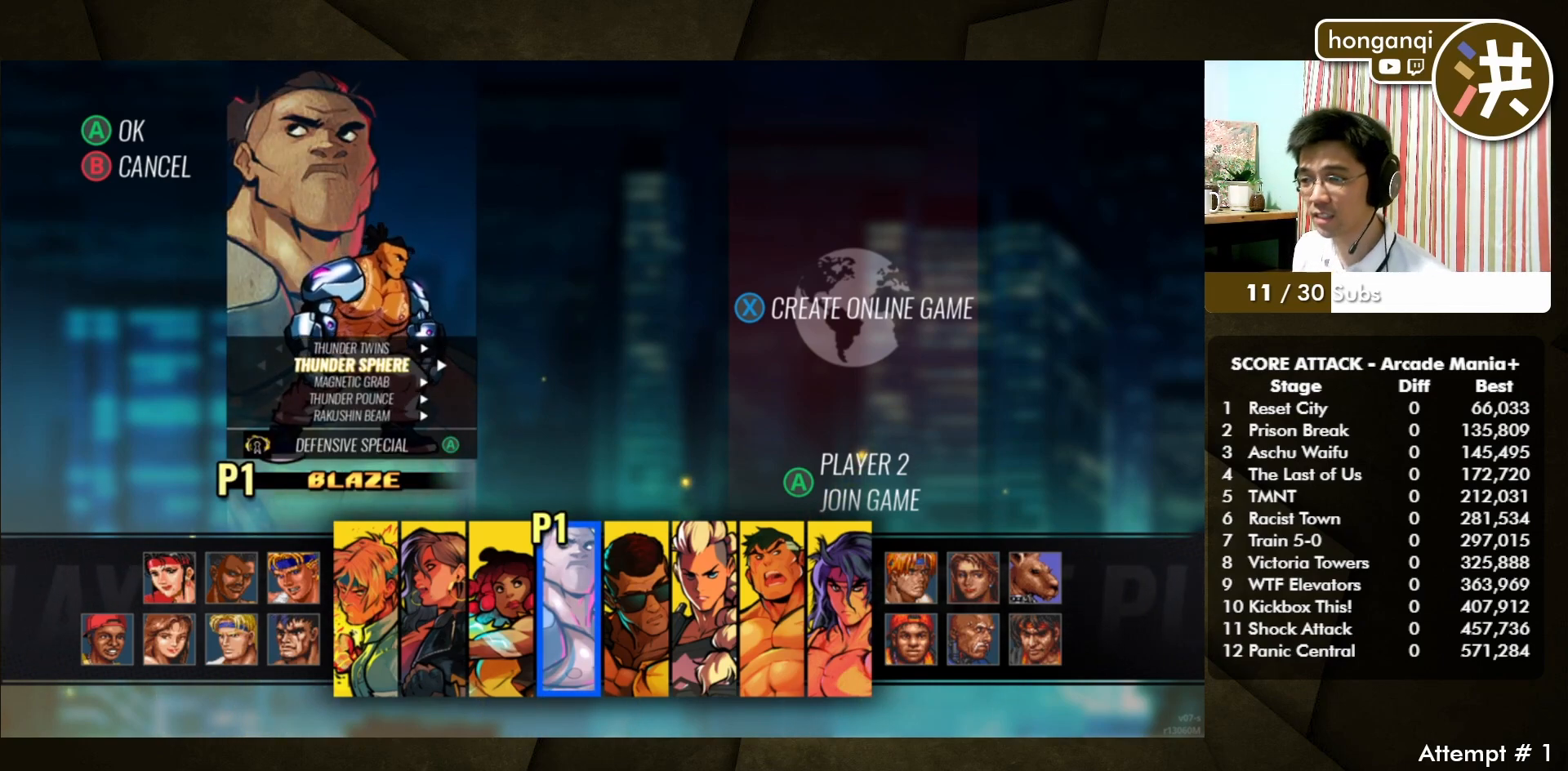
{"buttons": [], "left_stick": "down", "events": [[17, "left_stick", "center"], [67, "left_stick", "down"], [183, "left_stick", "center"], [300, "left_stick", "down"], [350, "left_stick", "center"], [450, "left_stick", "down"]]}
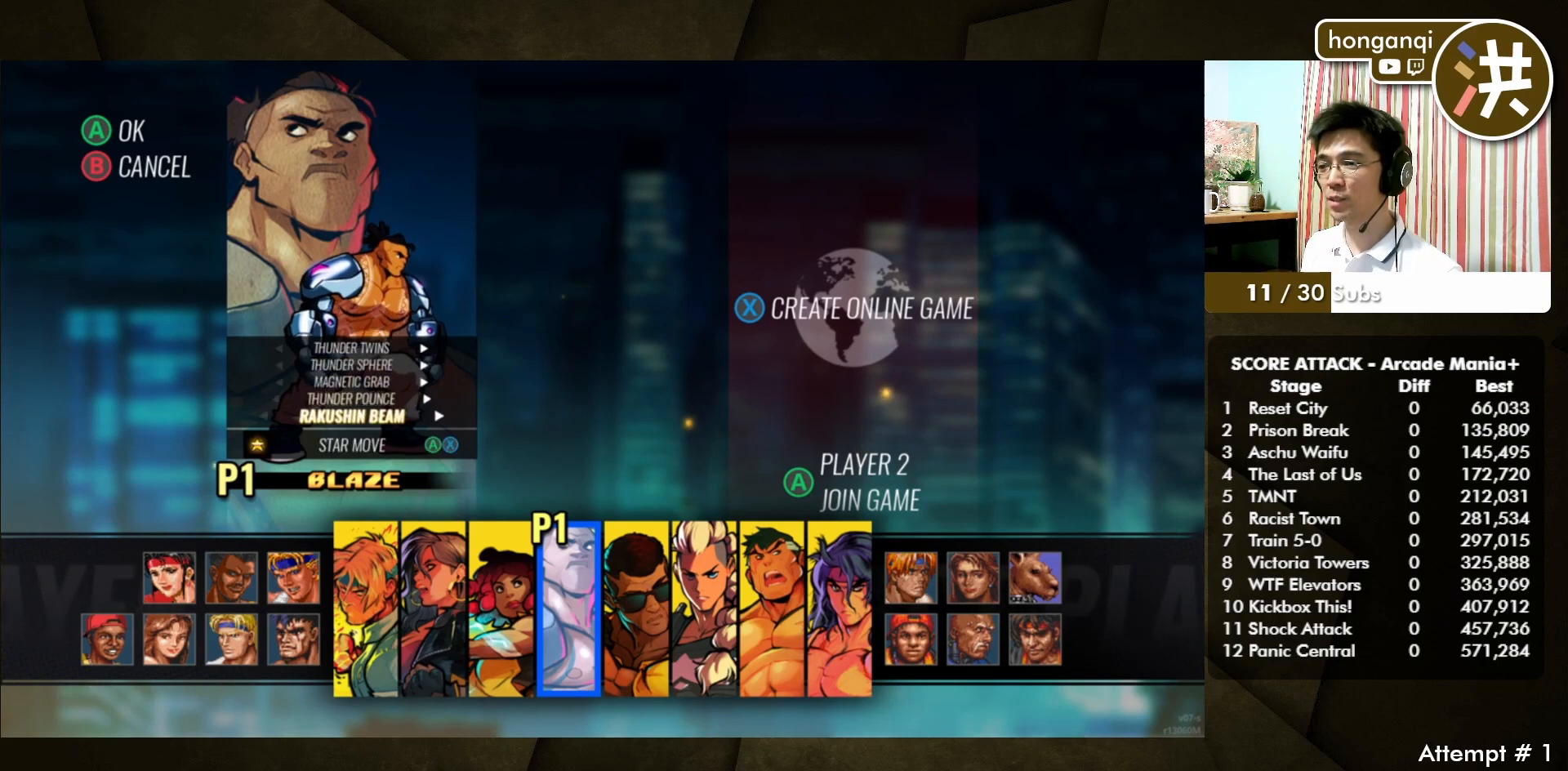
{"buttons": [], "left_stick": "center", "events": [[100, "left_stick", "center"], [183, "left_stick", "right"], [350, "left_stick", "center"]]}
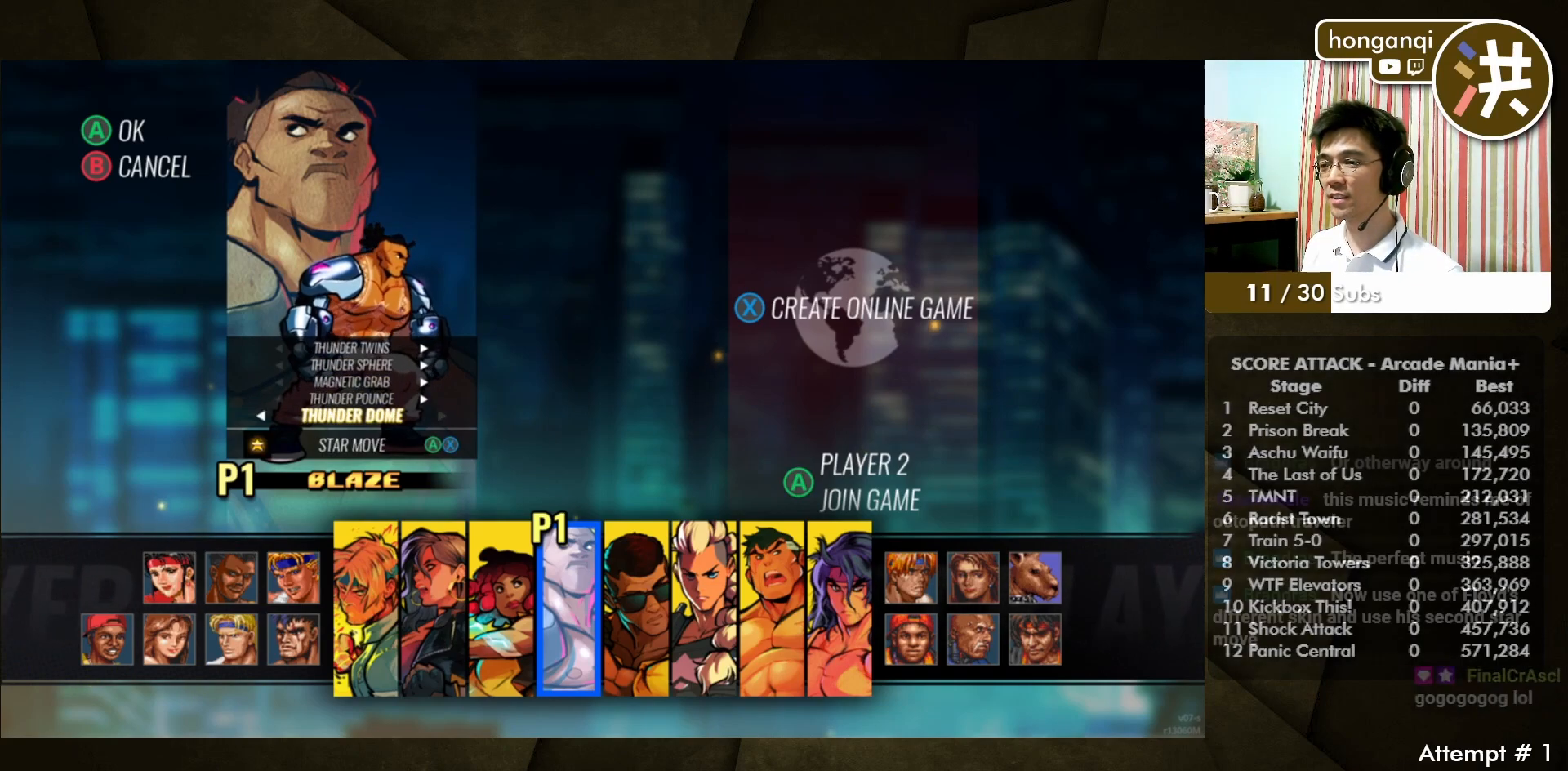
{"buttons": [], "left_stick": "center", "events": []}
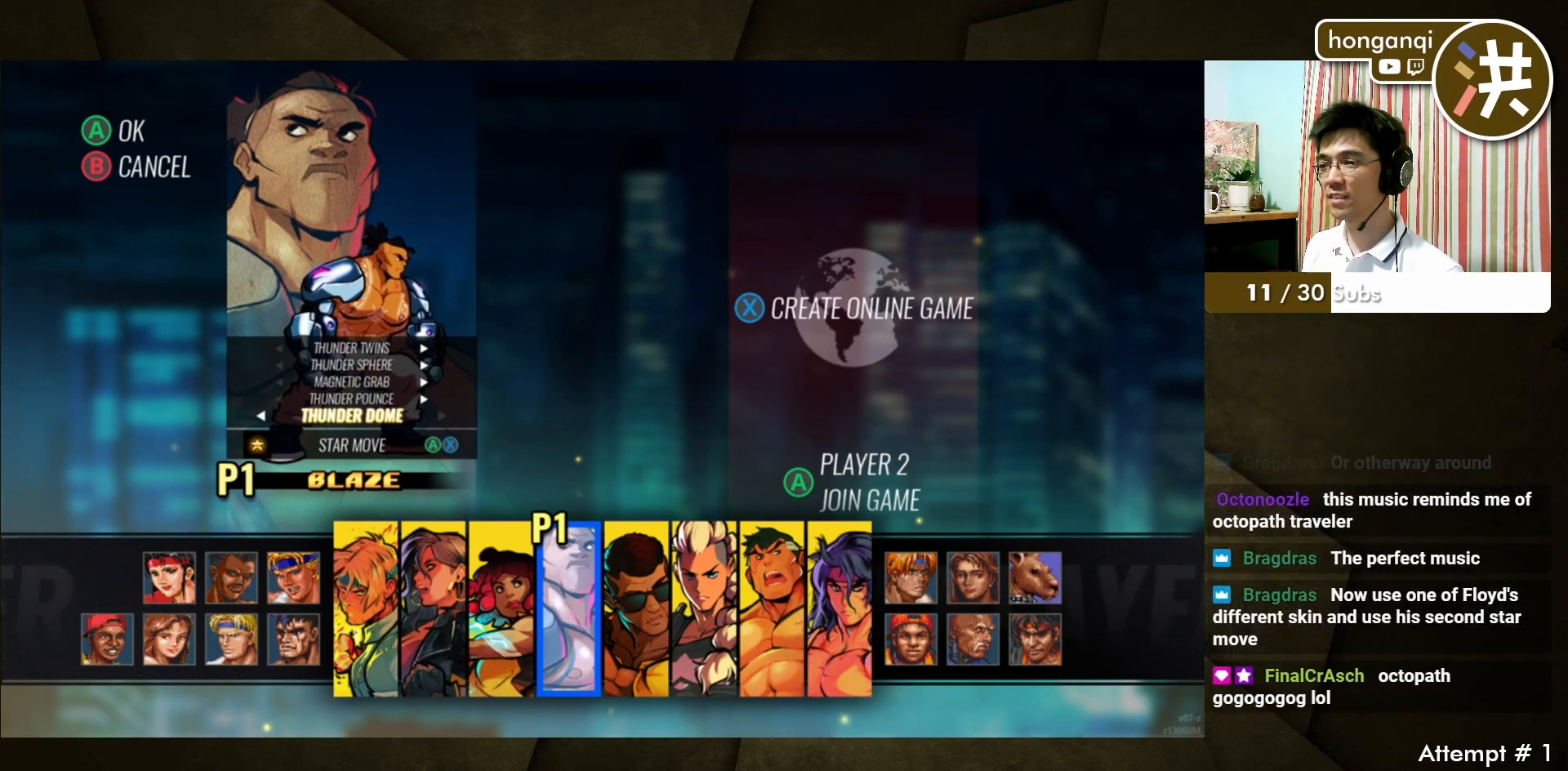
{"buttons": [], "left_stick": "up", "events": [[150, "left_stick", "up"]]}
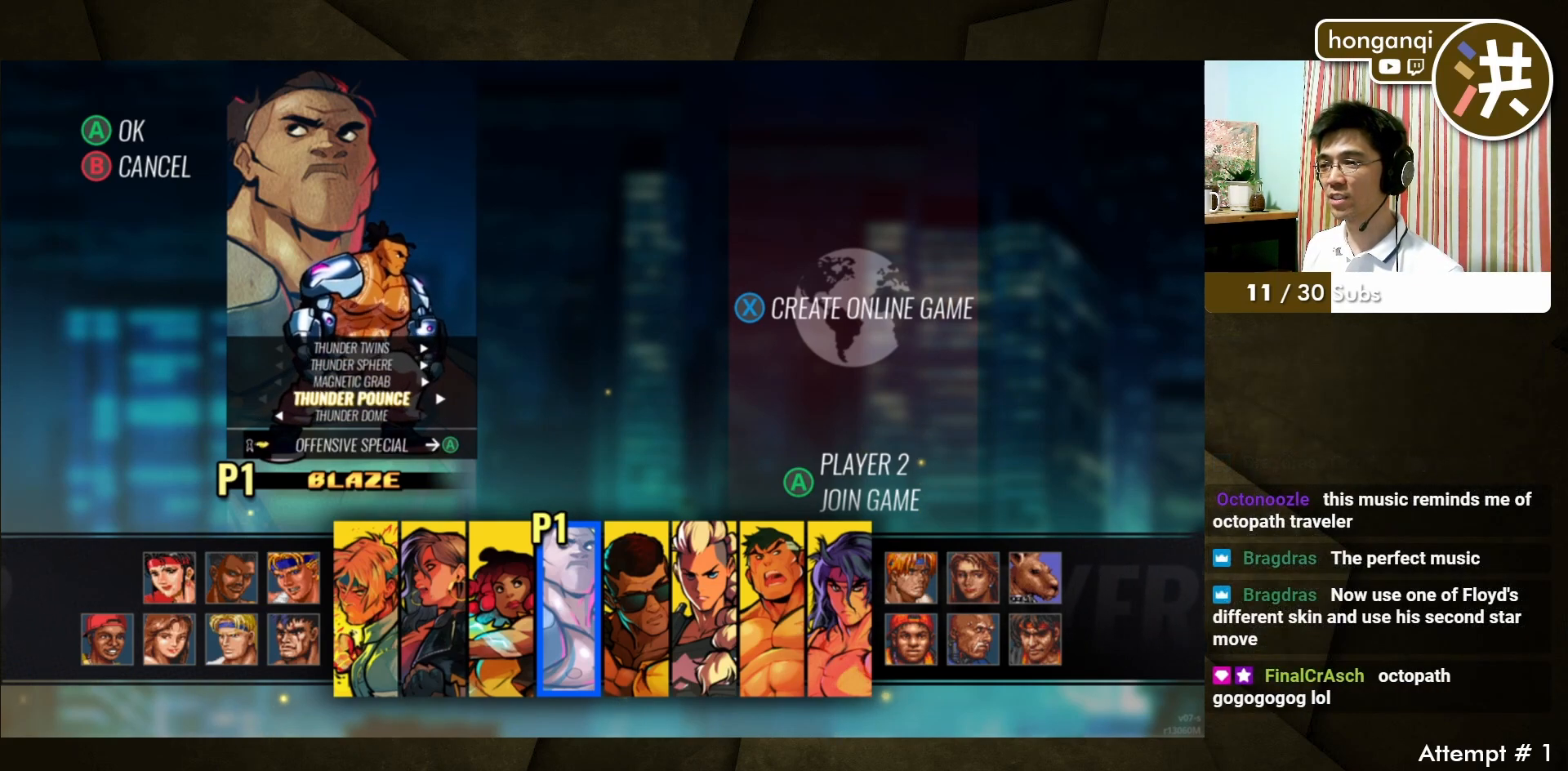
{"buttons": [], "left_stick": "center", "events": [[267, "left_stick", "center"]]}